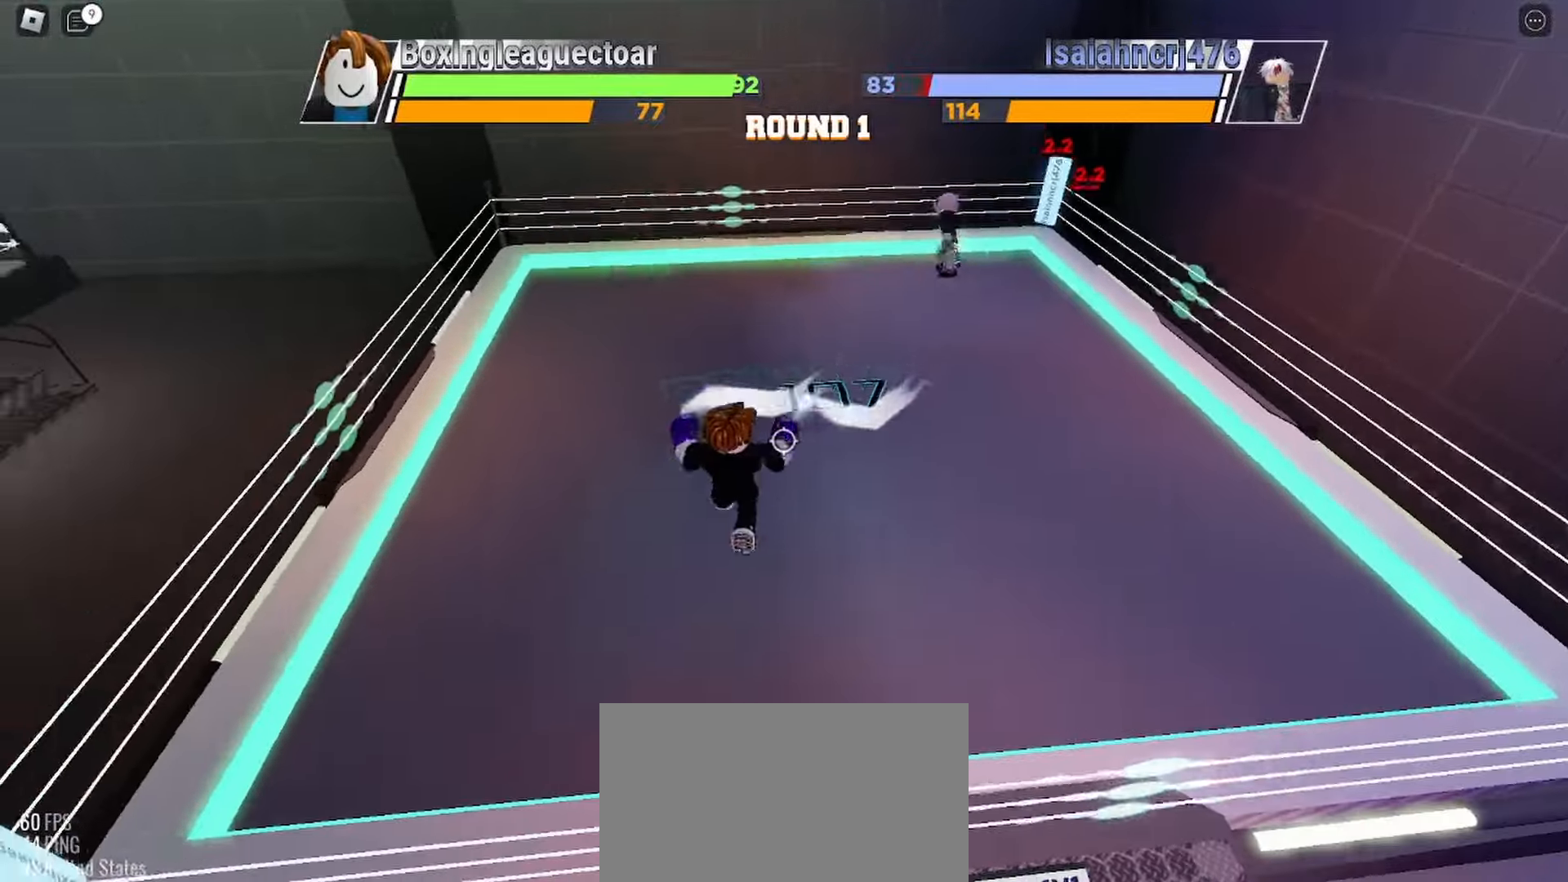
Gameplay with keyboard and mouse; each line is a JSON object with the keys and mouse buttons held at the frame after it. "events" lists presses ("down") and releases ("up") of "c", "ctrl", "e", "r", "space", "x" and "mouse_left" between this image and that frame as [ms after this image, input, new state], when the widget could be followed in between. "mouse_left" = the "left" button of the "mouse" list. No other keys are recorded. Mouse movement is not recorded.
{"keys": ["space"], "mouse": [], "events": [[33, "space", "down"]]}
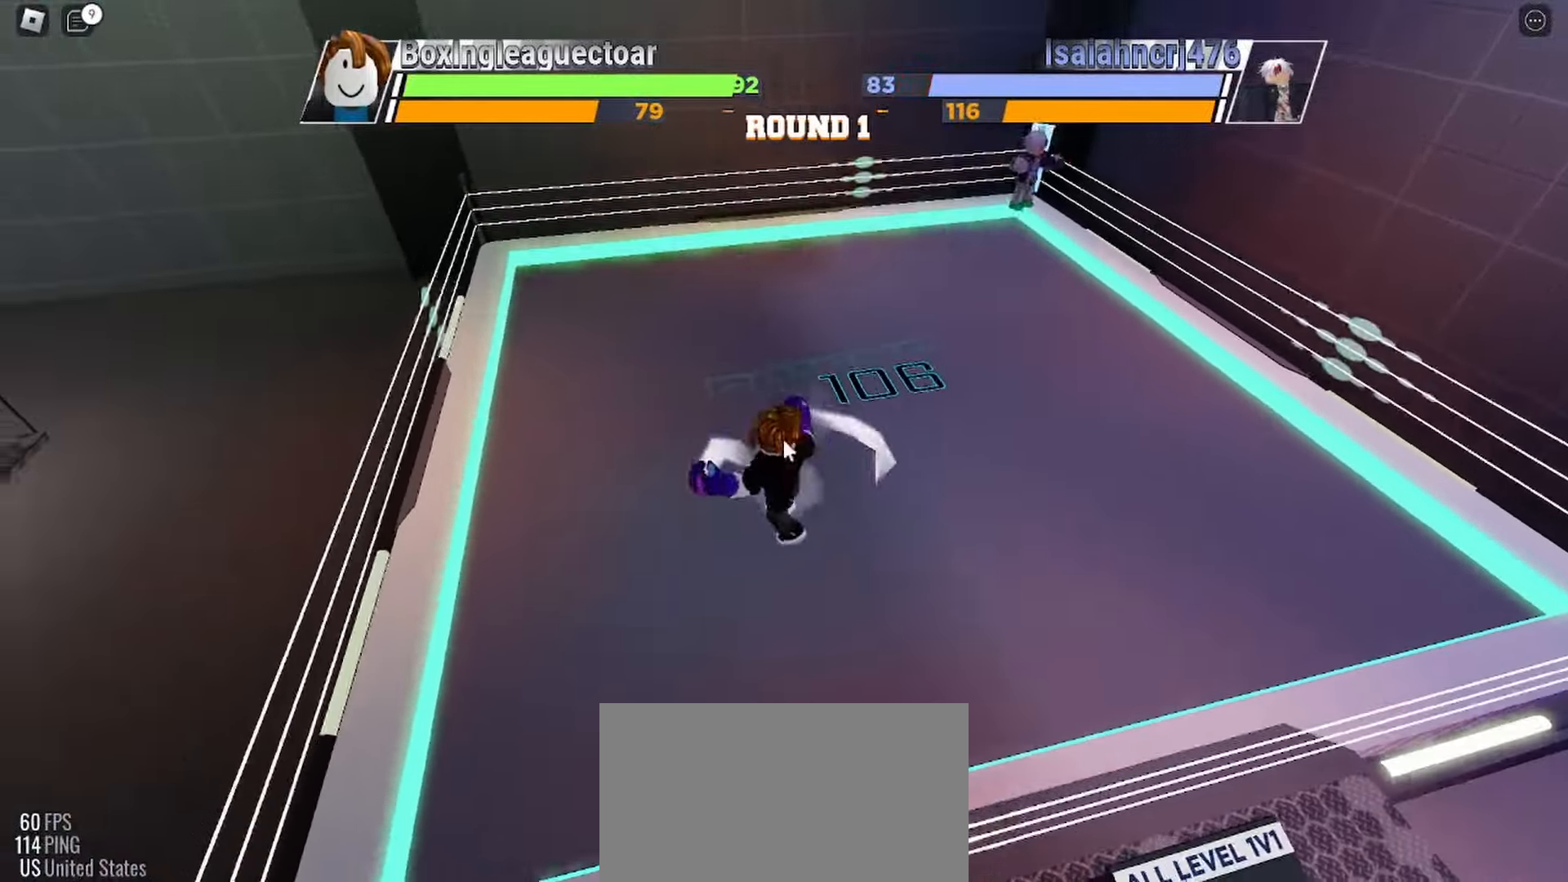
{"keys": ["space"], "mouse": [], "events": []}
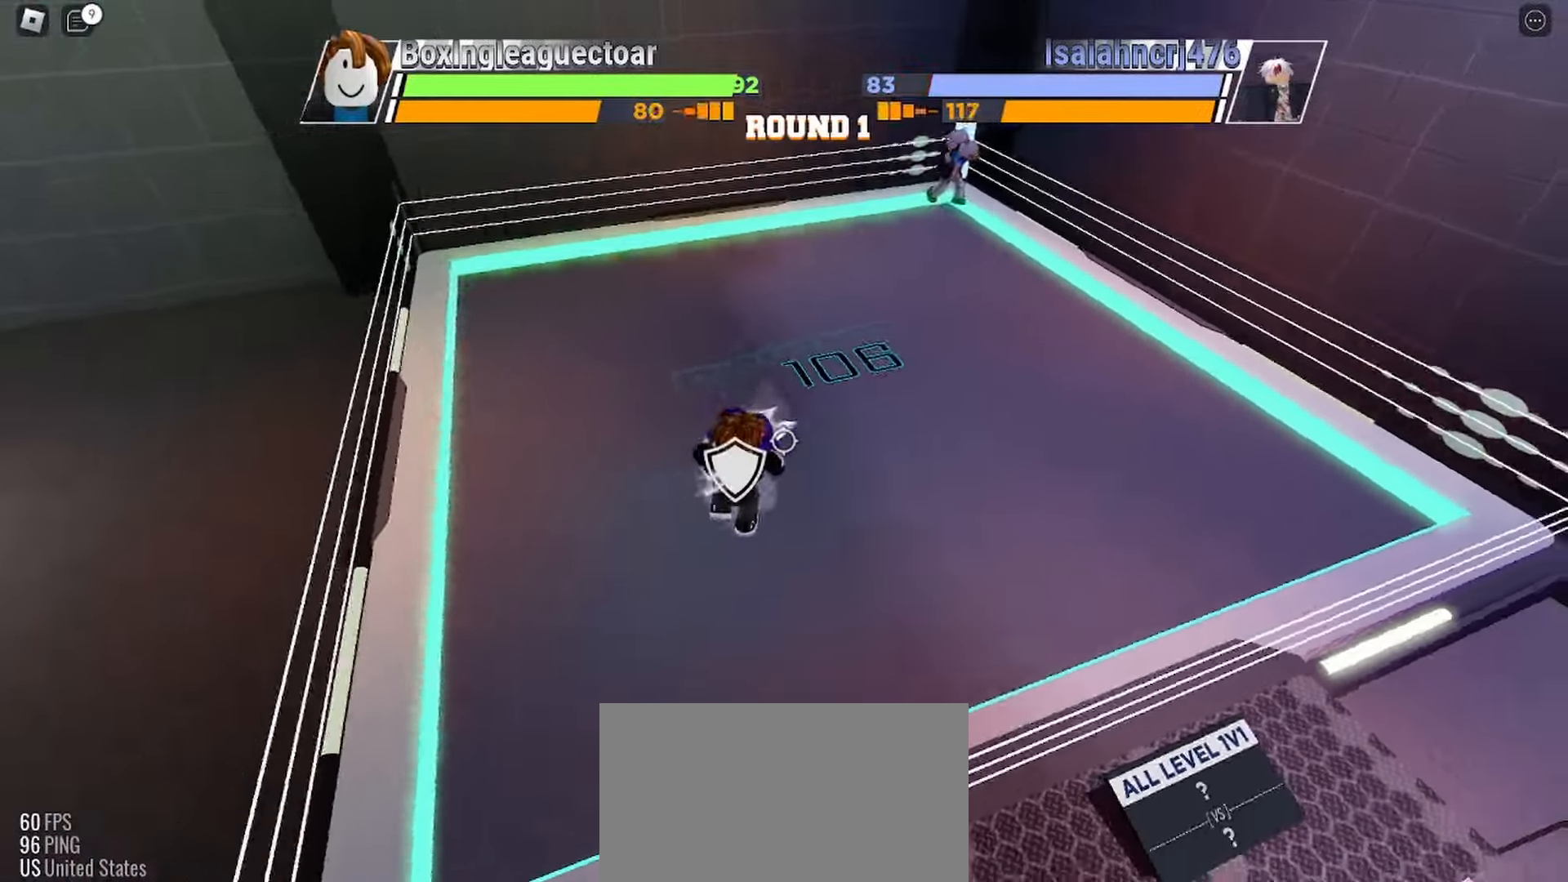
{"keys": ["space"], "mouse": [], "events": []}
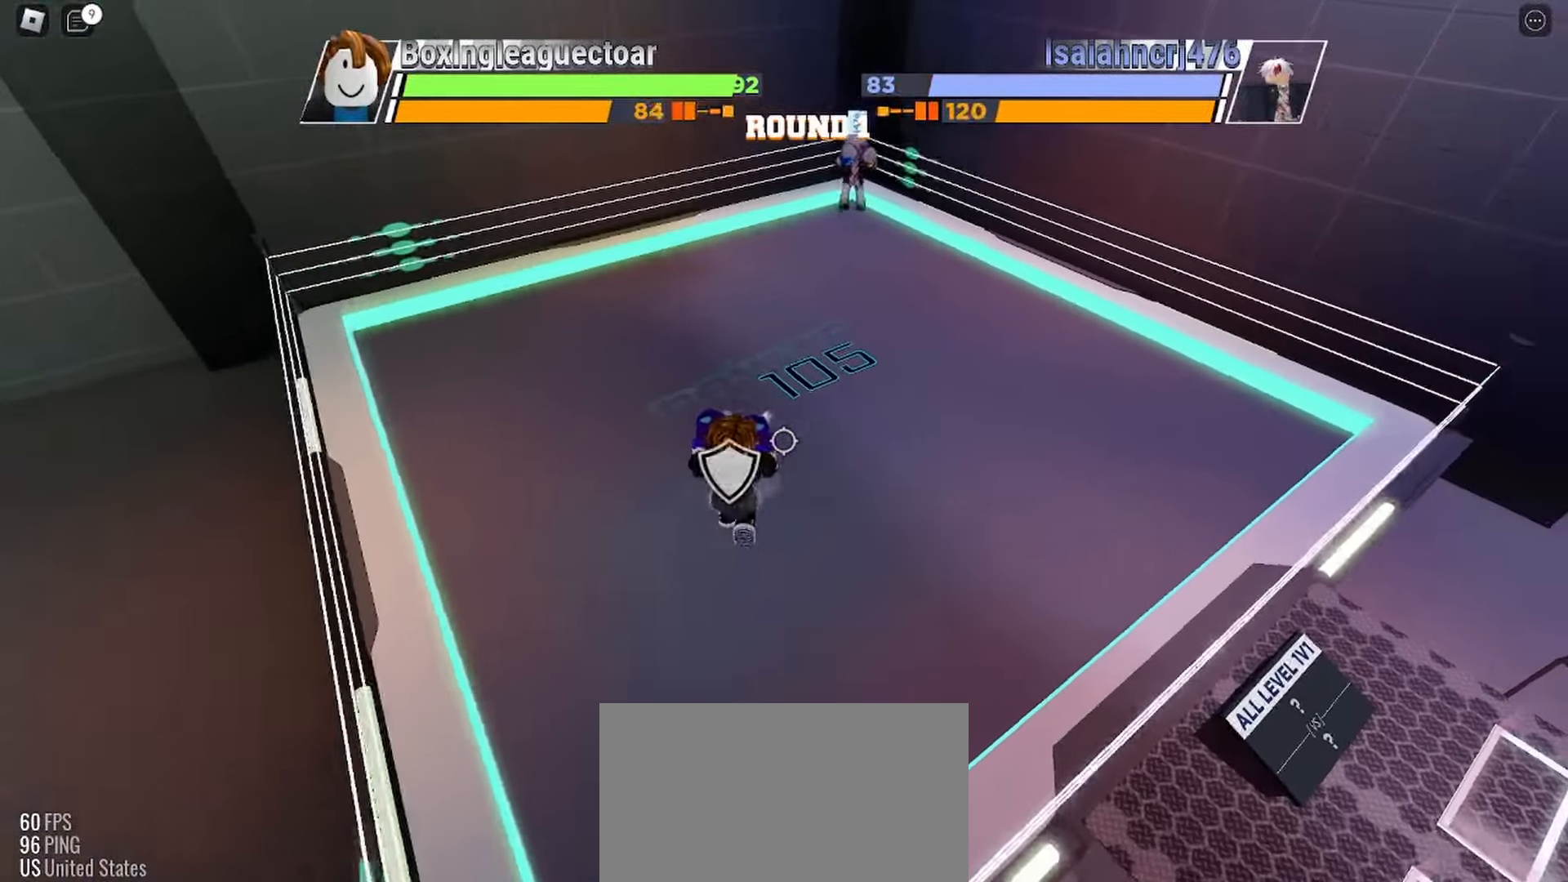
{"keys": ["space"], "mouse": [], "events": []}
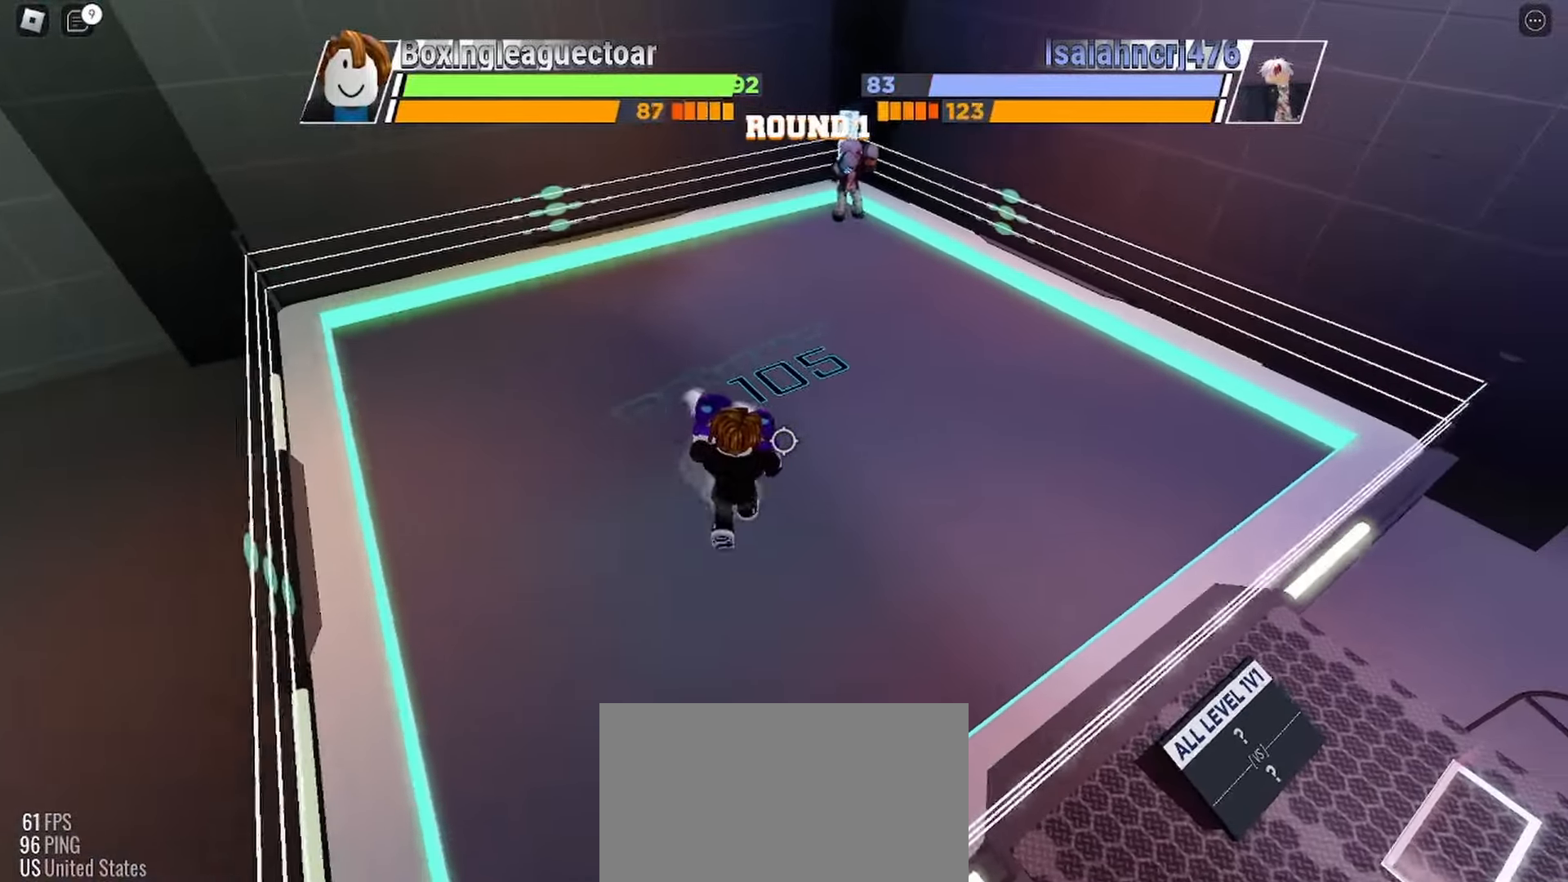
{"keys": ["space"], "mouse": [], "events": []}
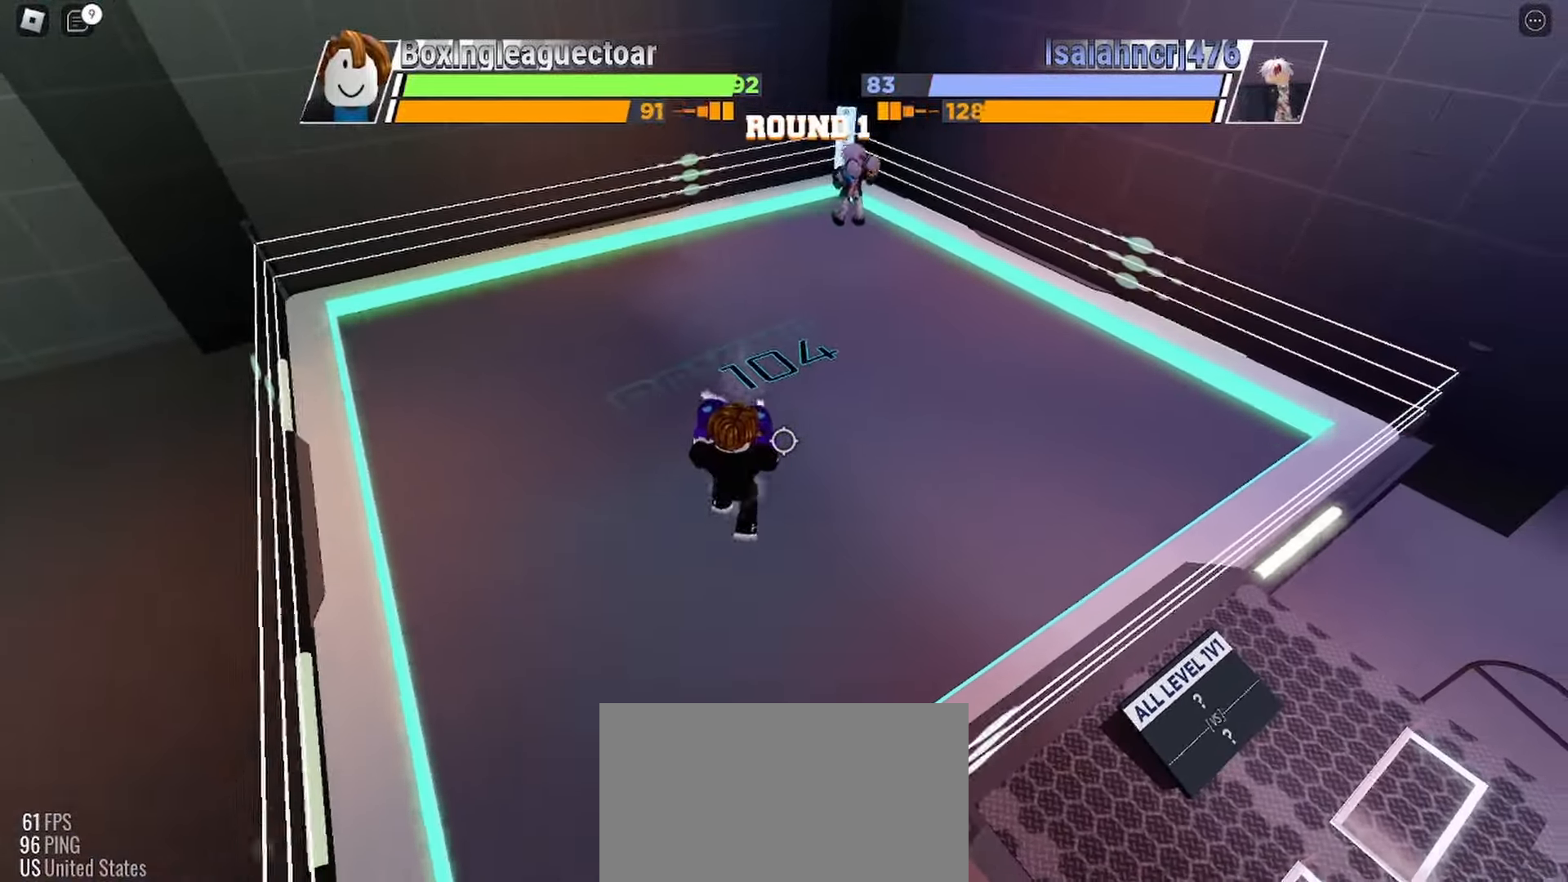
{"keys": ["space"], "mouse": [], "events": []}
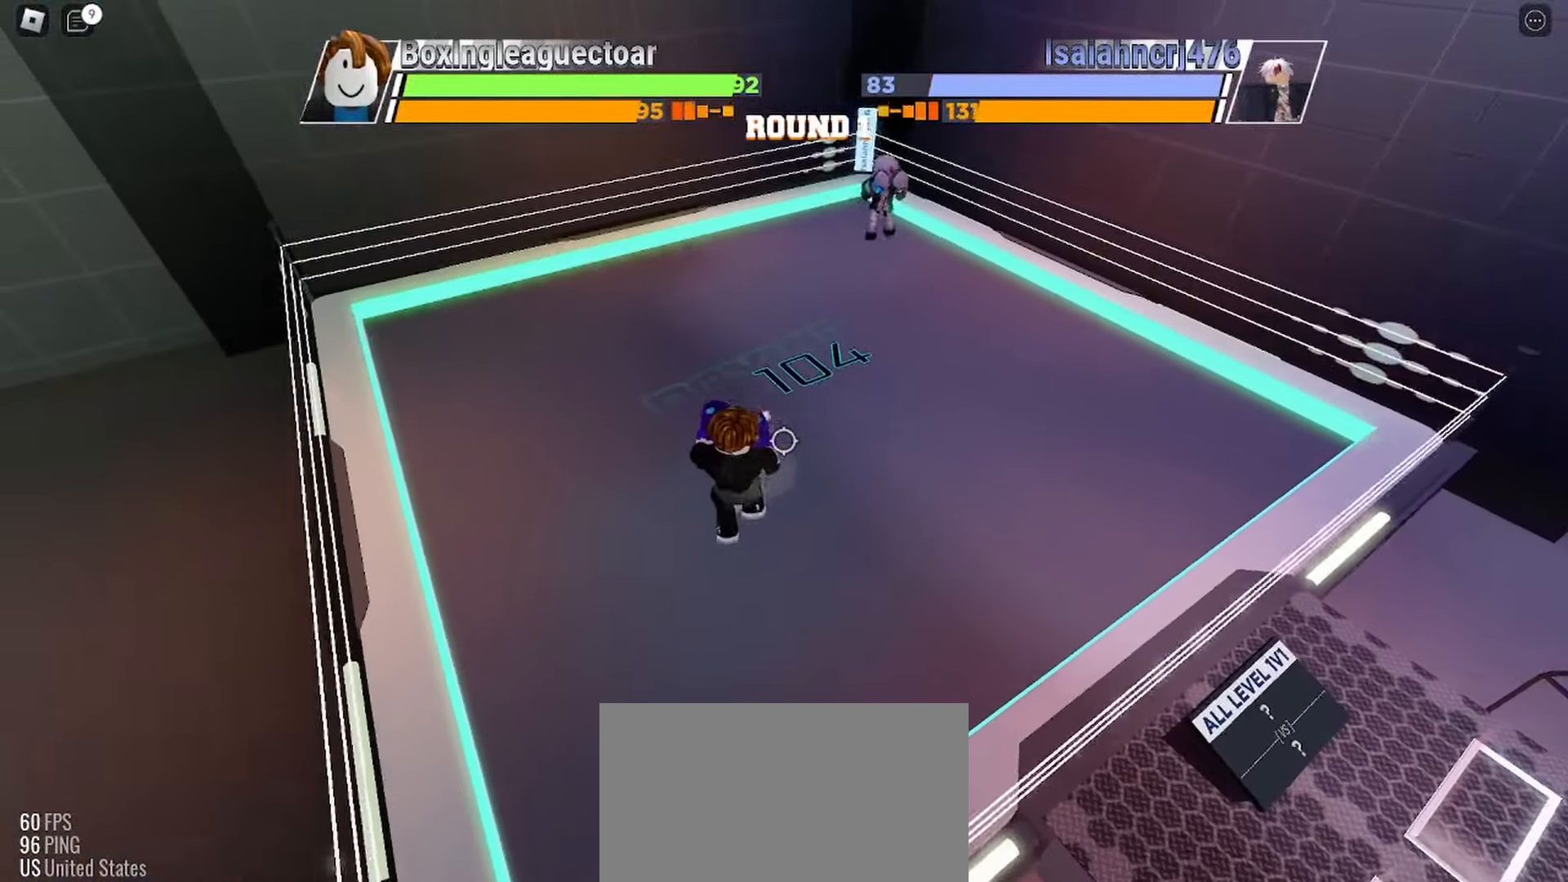
{"keys": ["space"], "mouse": [], "events": []}
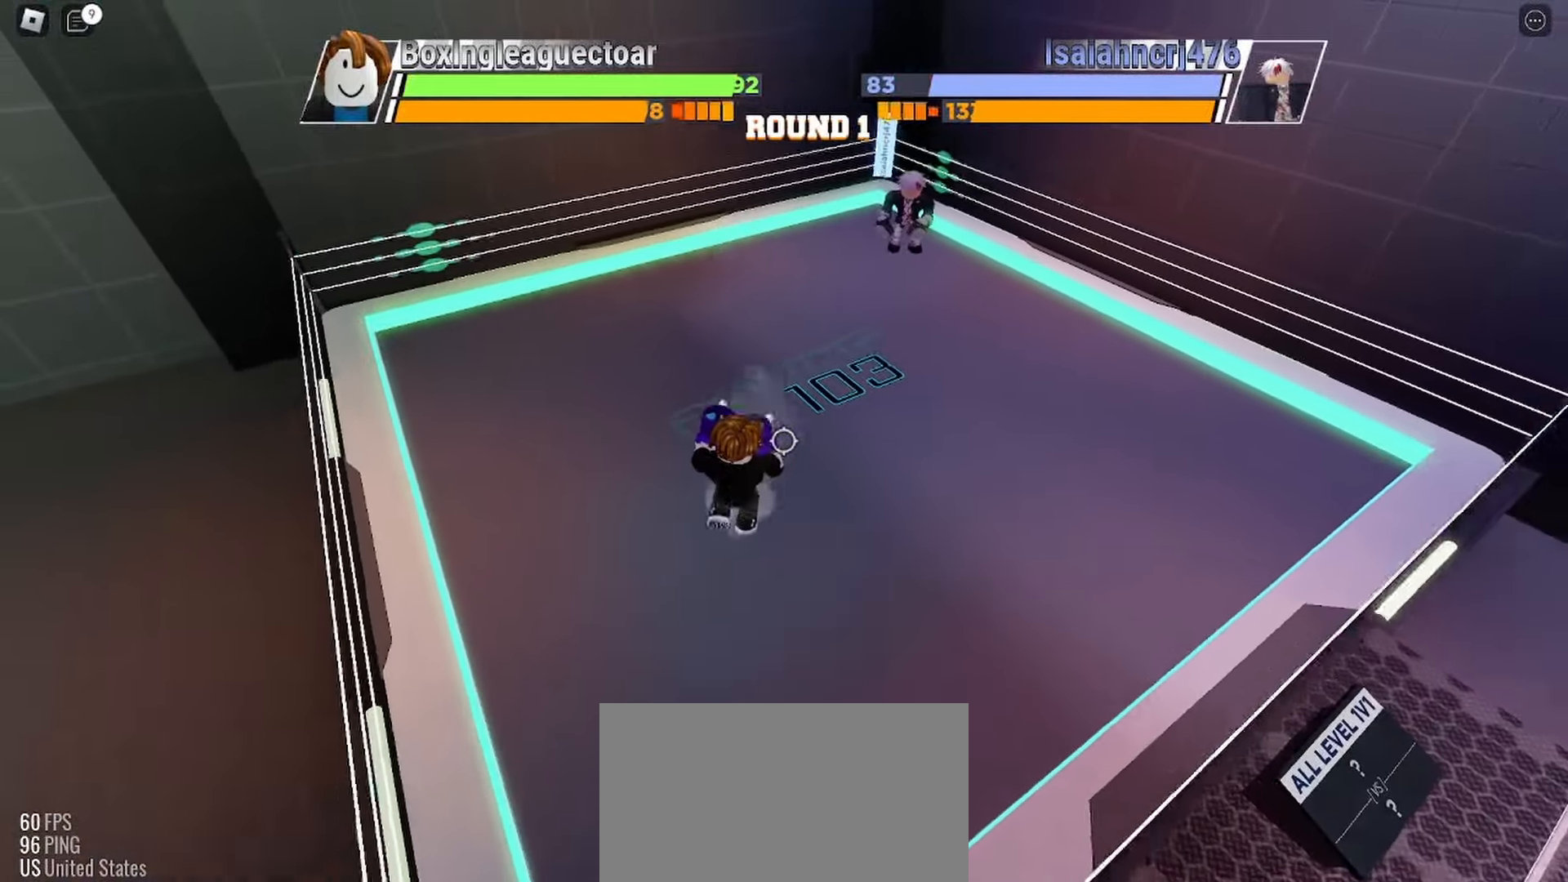
{"keys": ["space"], "mouse": [], "events": []}
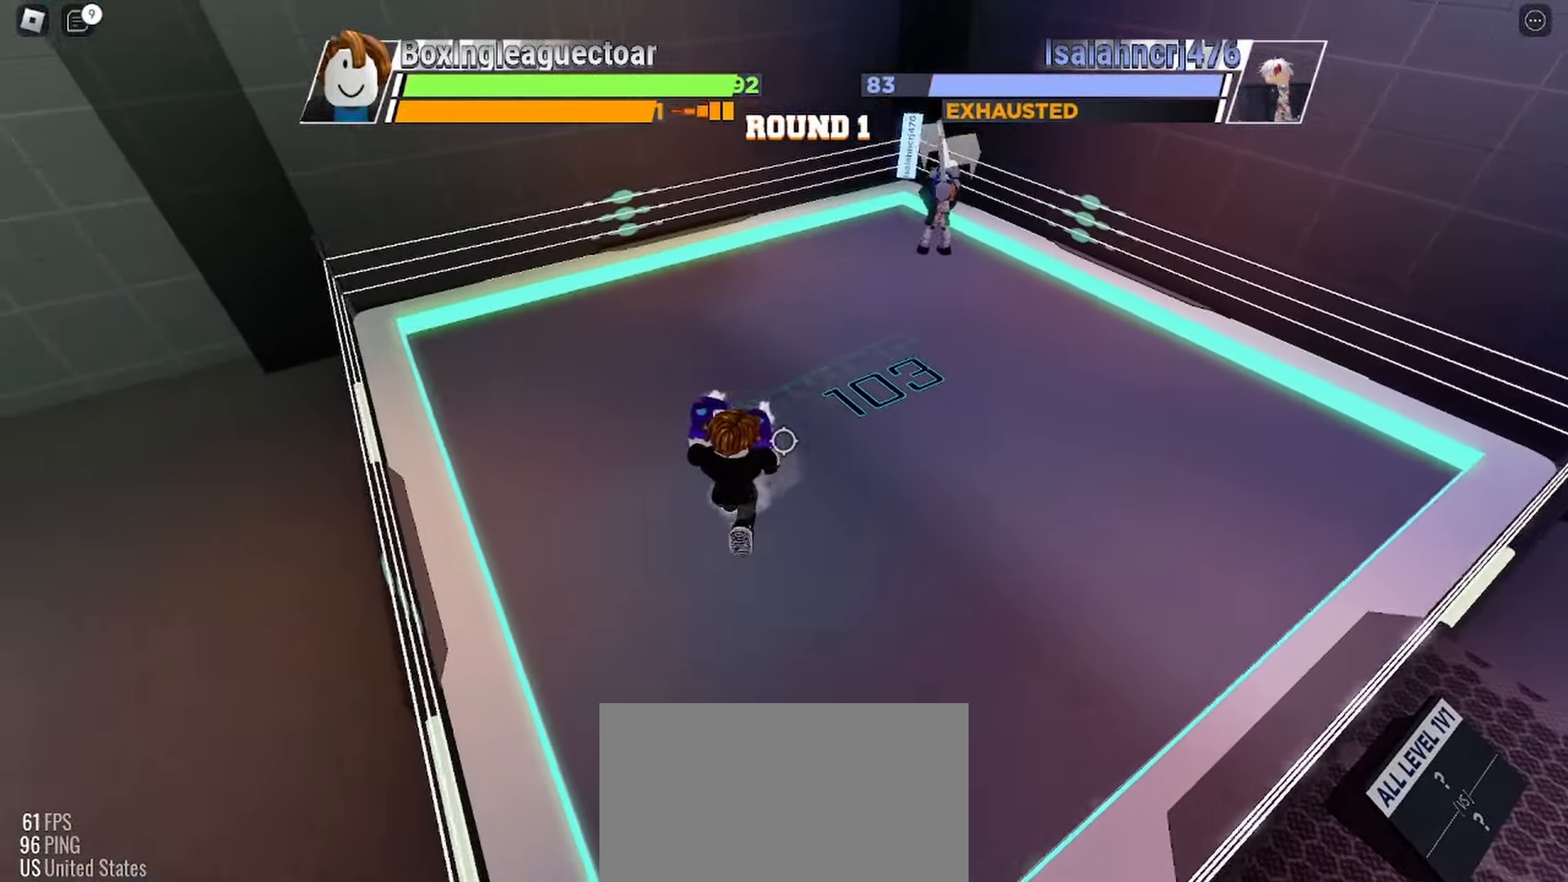
{"keys": ["space"], "mouse": [], "events": []}
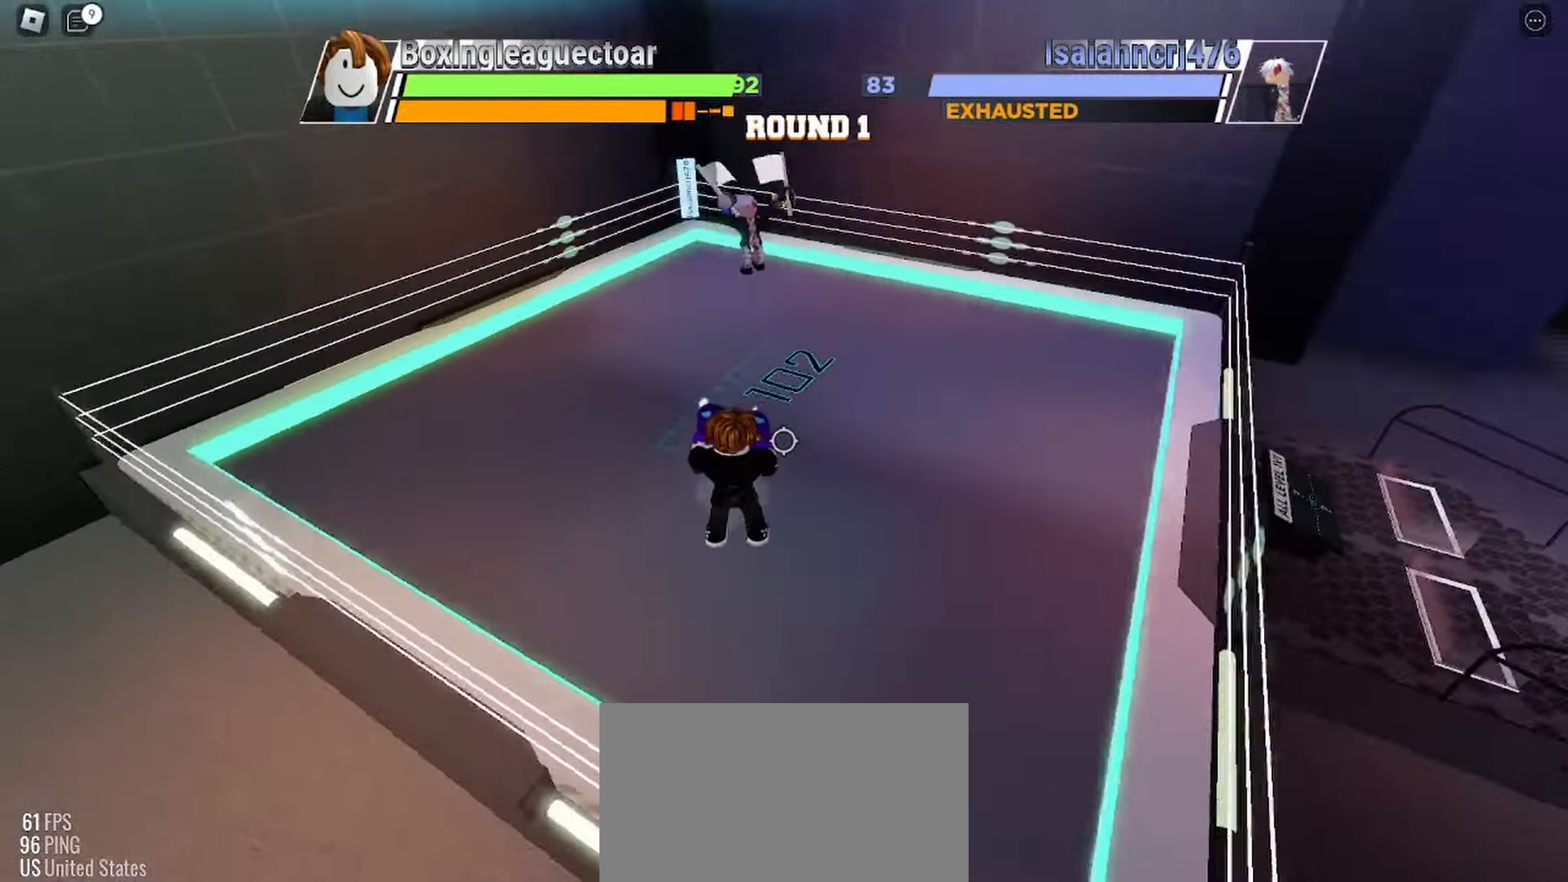
{"keys": ["space"], "mouse": [], "events": []}
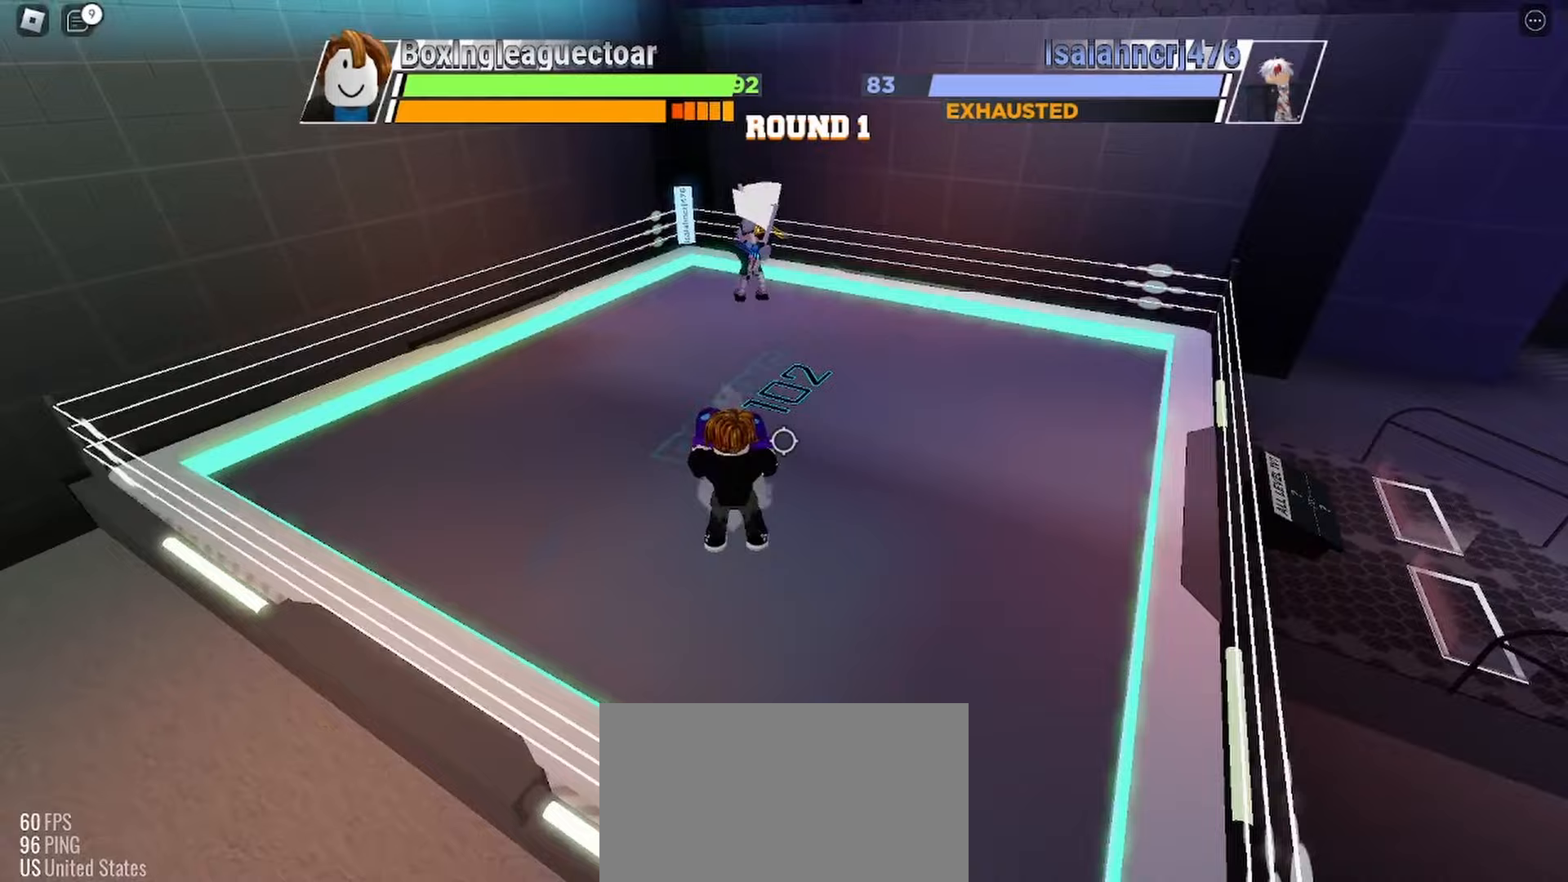
{"keys": ["space"], "mouse": [], "events": []}
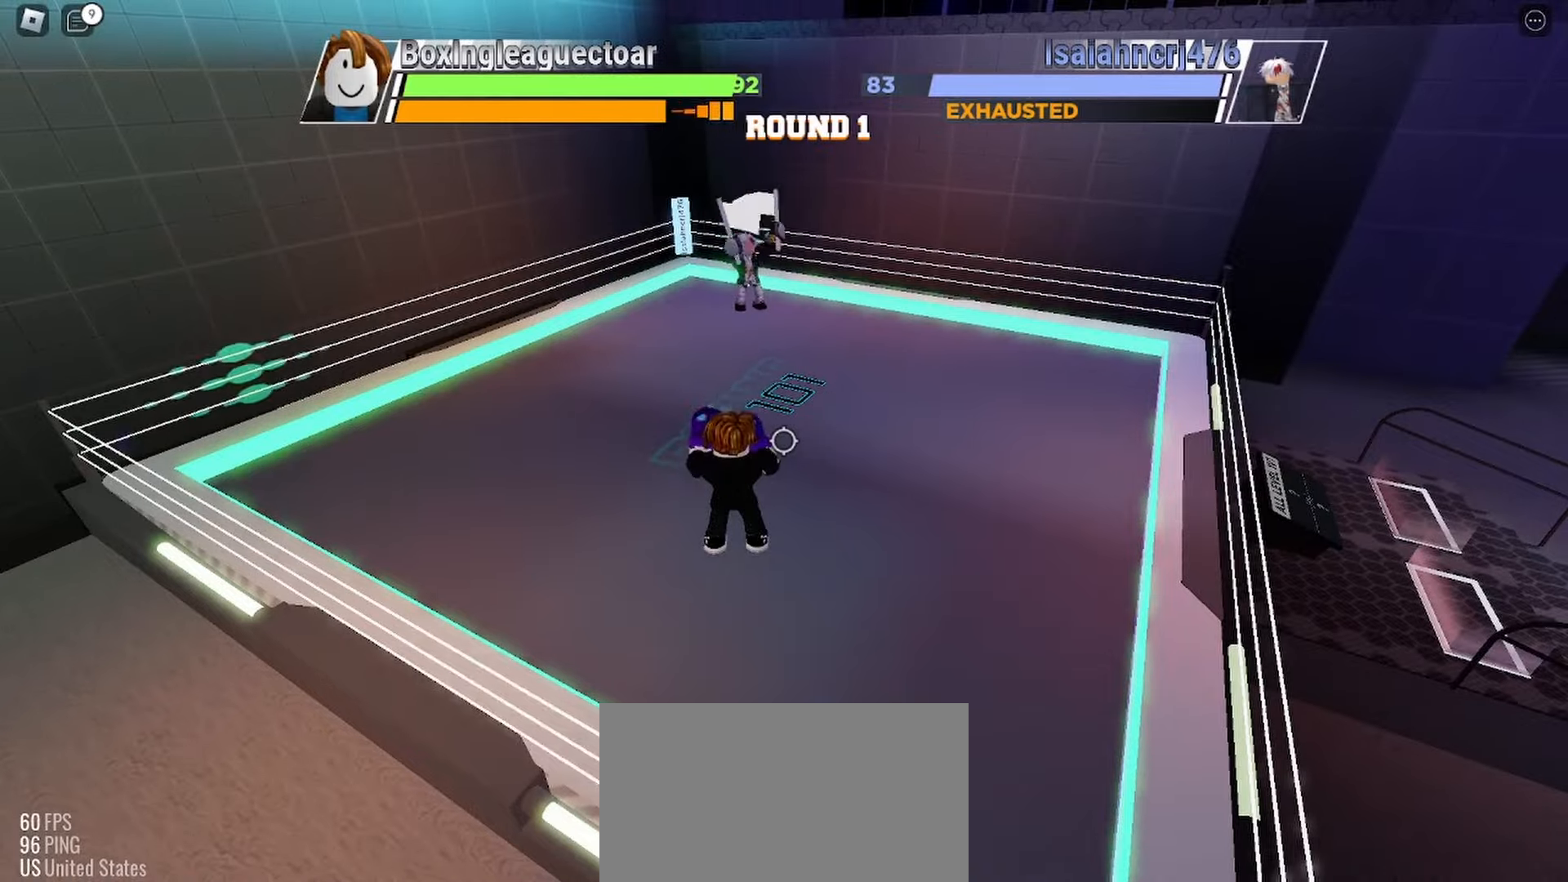
{"keys": ["space"], "mouse": [], "events": []}
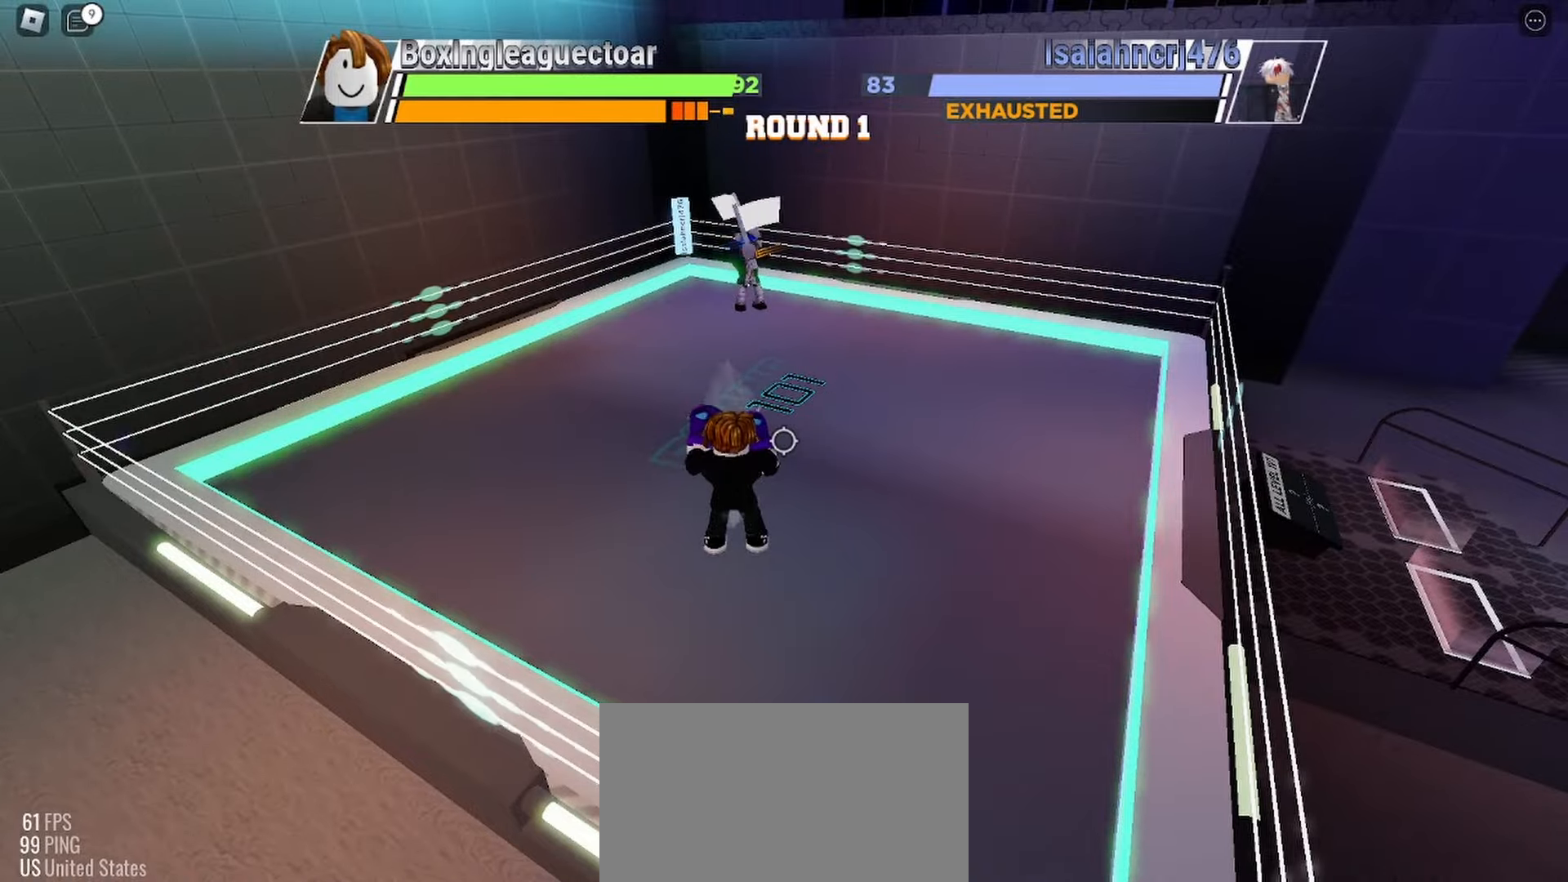
{"keys": [], "mouse": [], "events": [[167, "space", "up"], [333, "e", "down"], [467, "e", "up"]]}
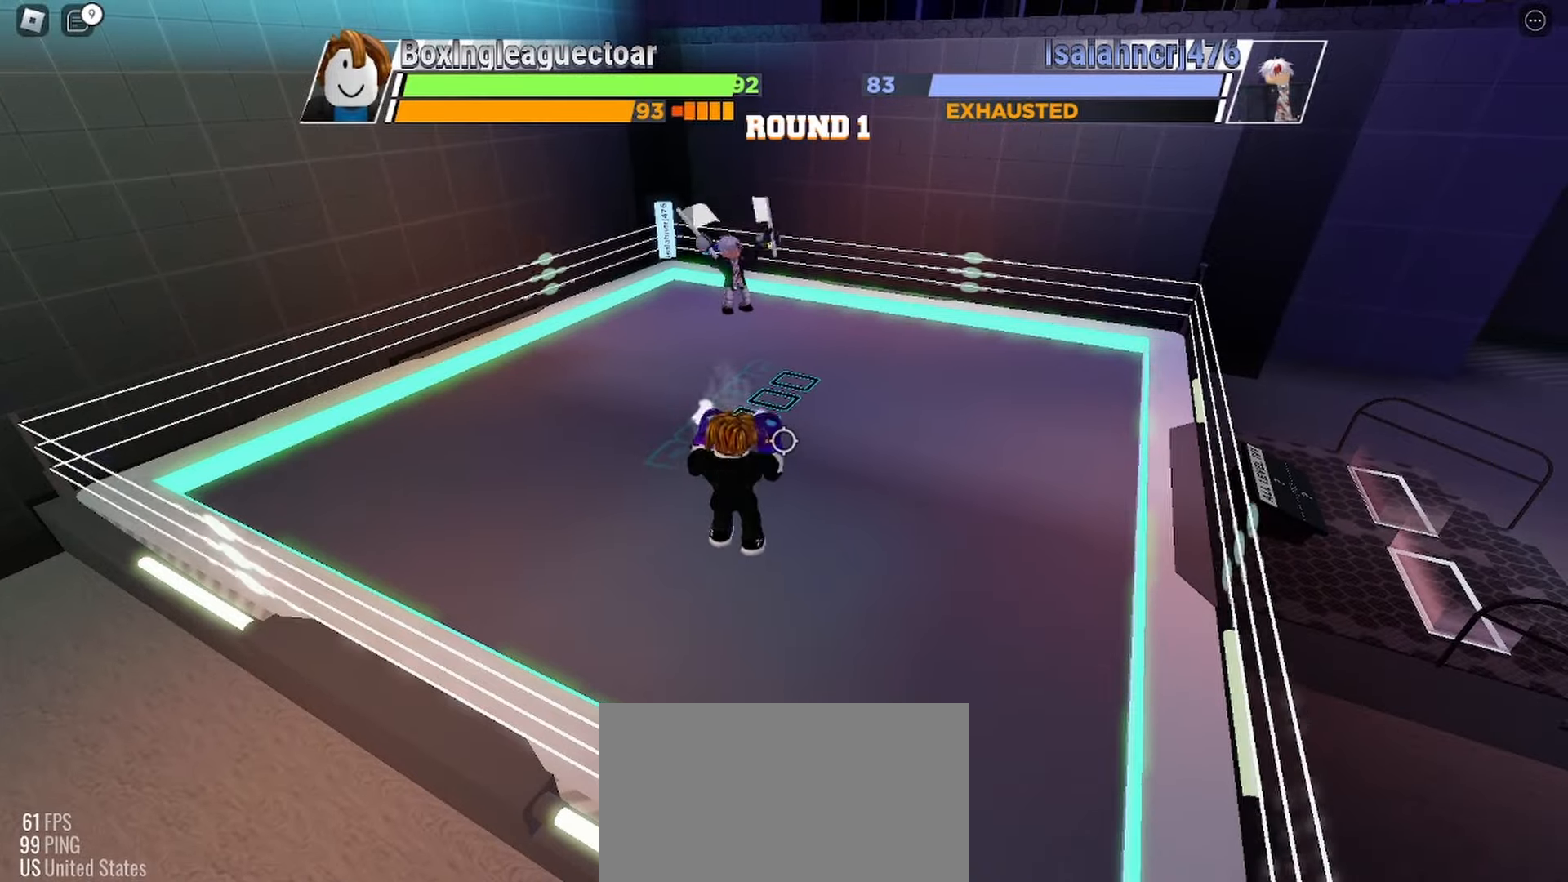
{"keys": [], "mouse": [], "events": []}
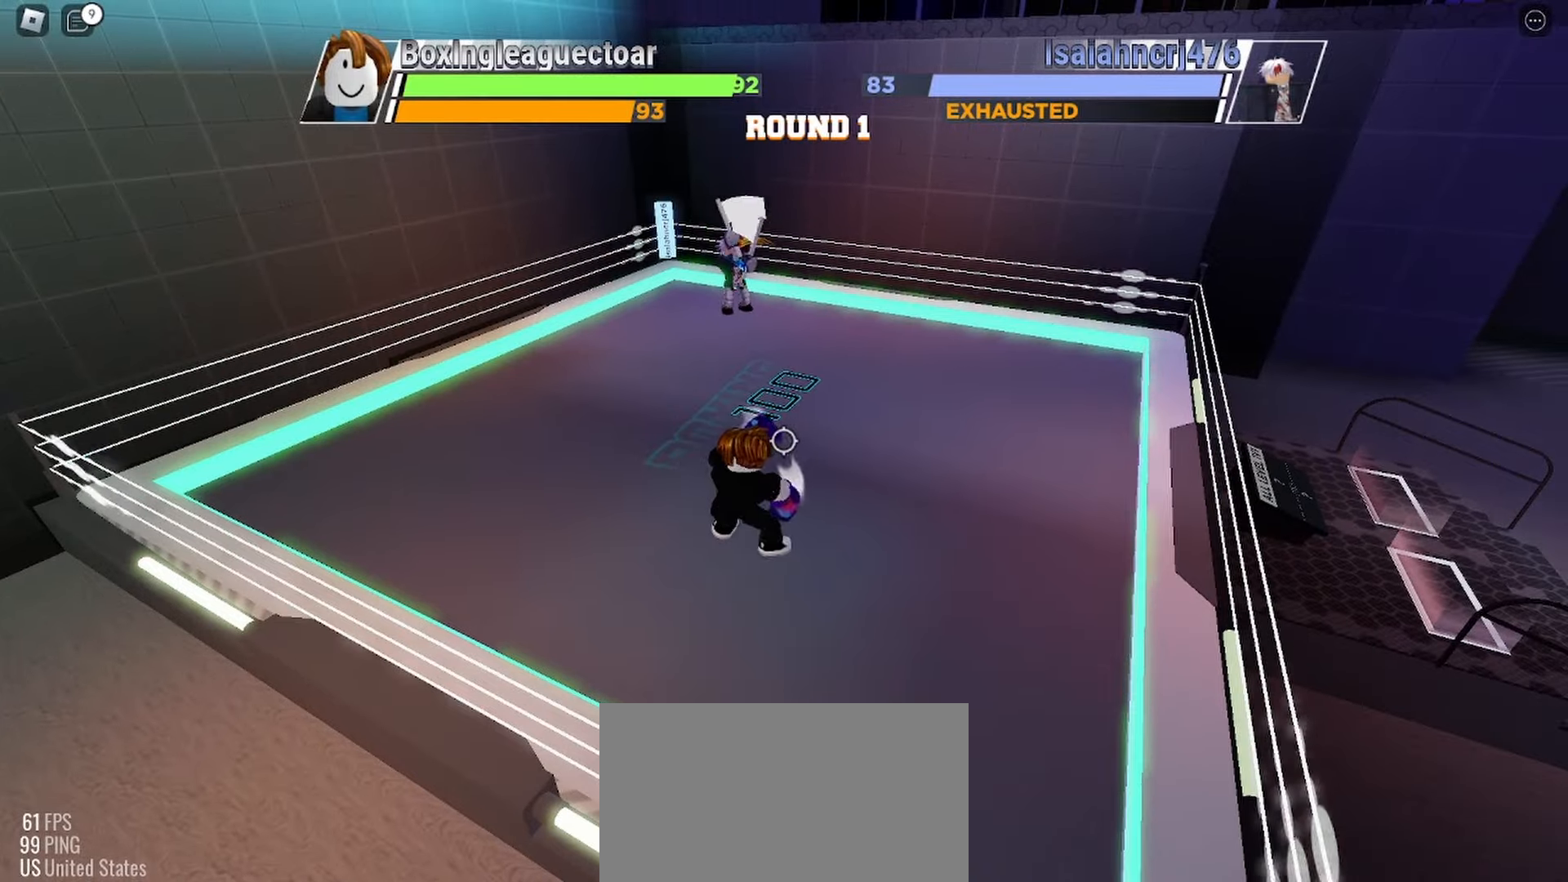
{"keys": [], "mouse": [], "events": []}
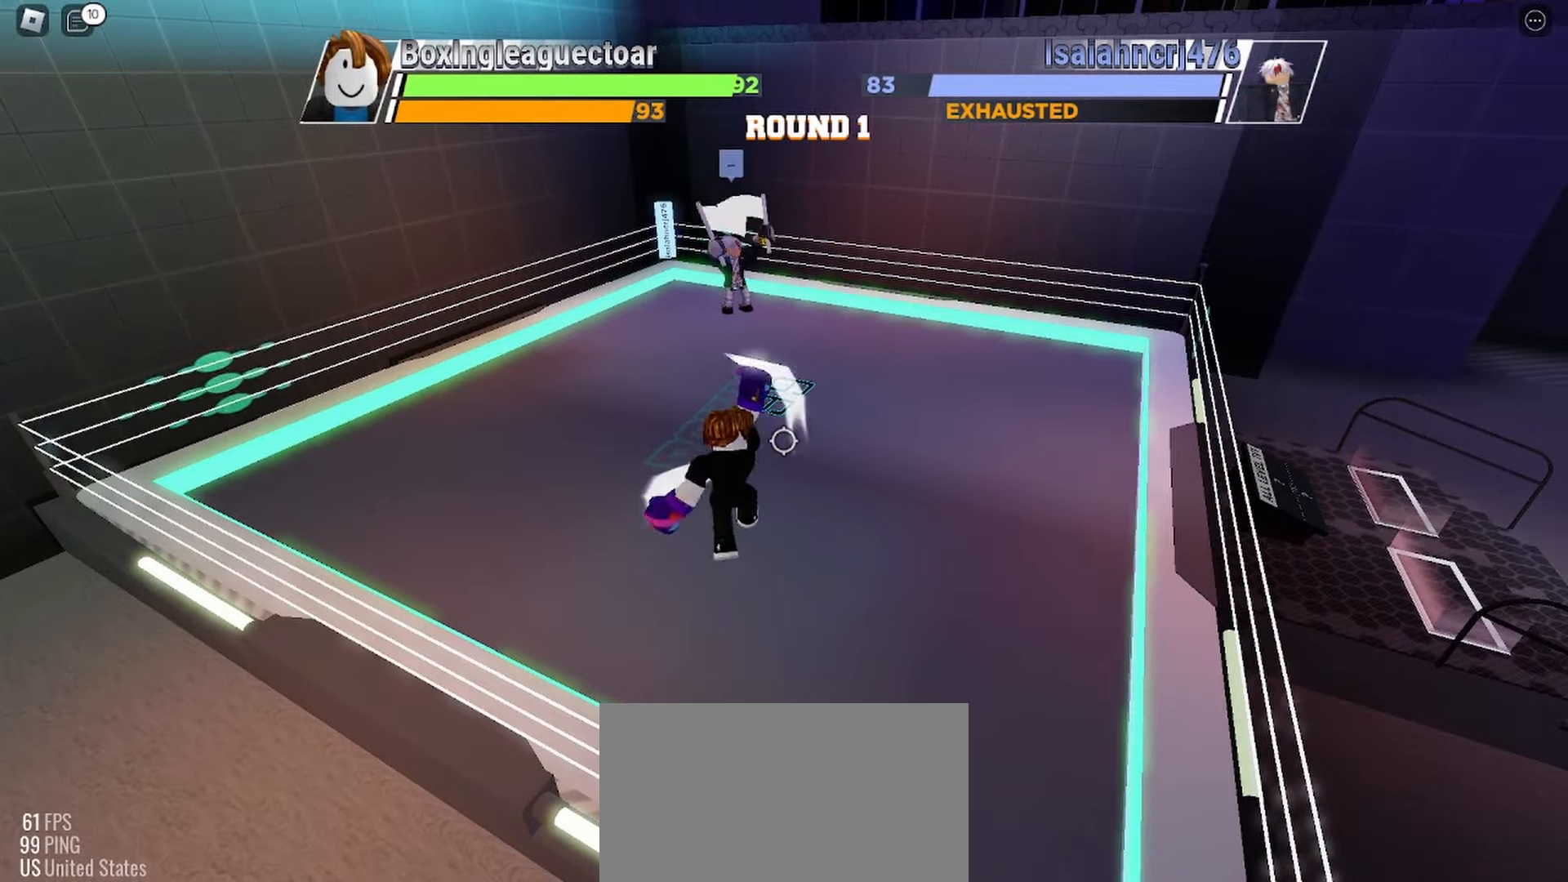
{"keys": [], "mouse": [], "events": []}
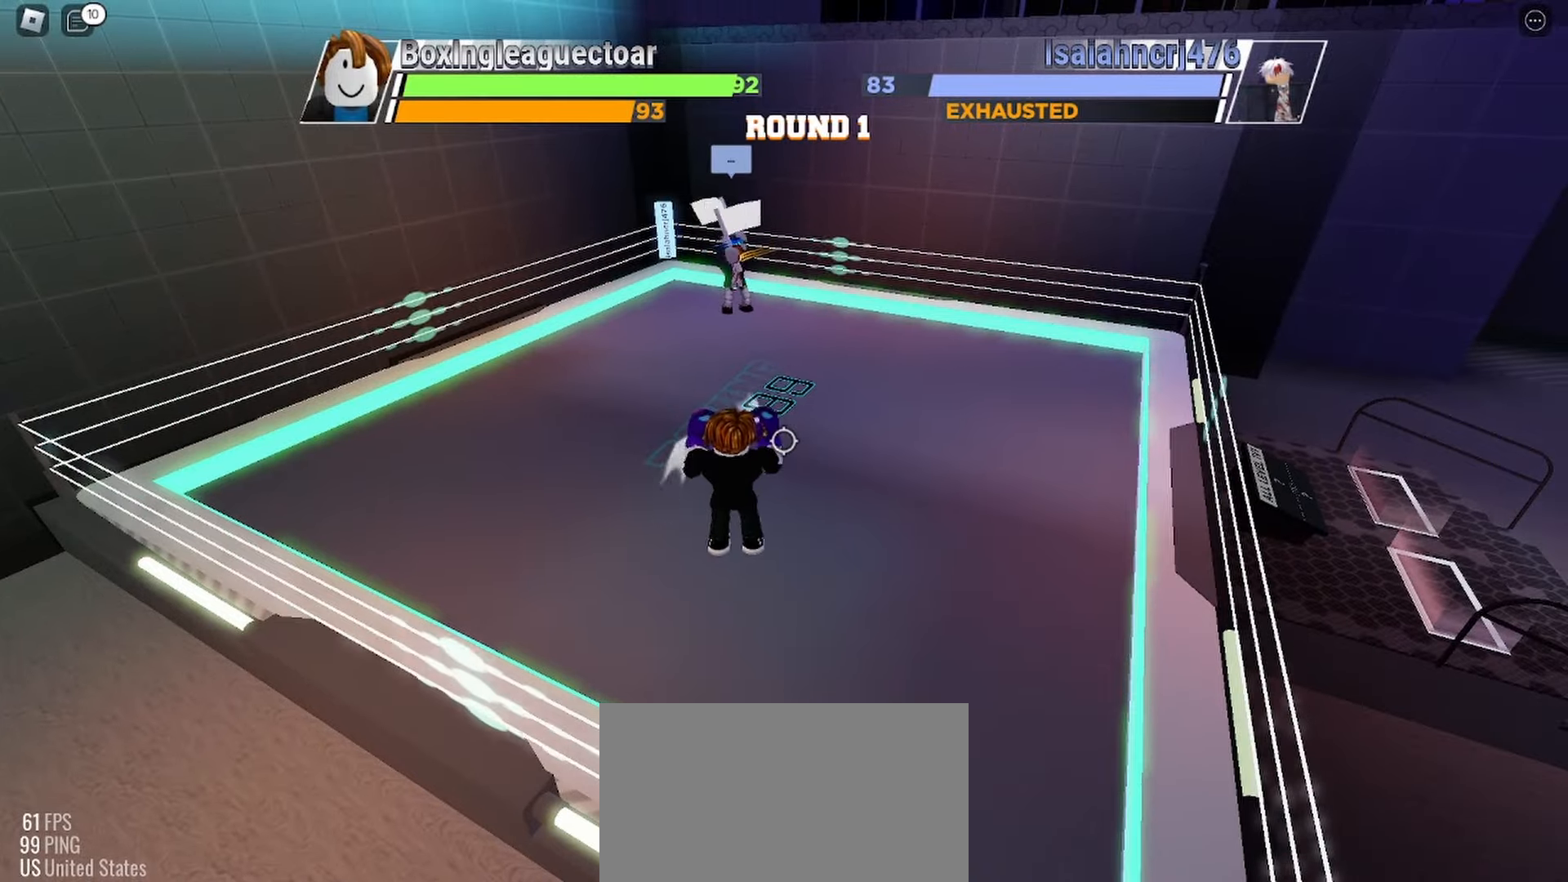
{"keys": [], "mouse": [], "events": []}
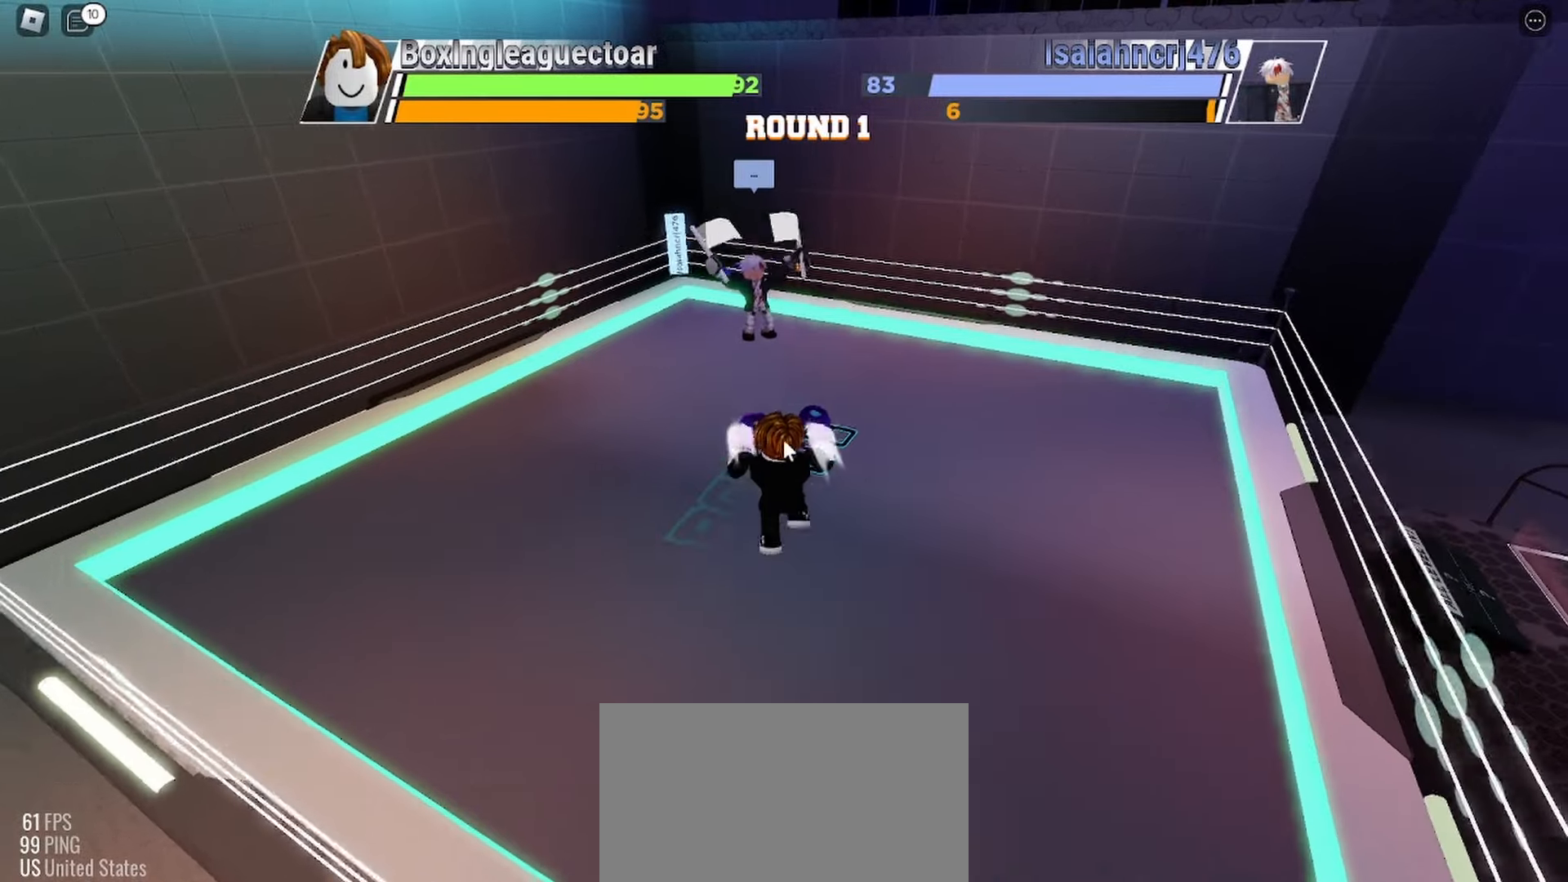
{"keys": [], "mouse": [], "events": [[100, "e", "down"], [267, "e", "up"]]}